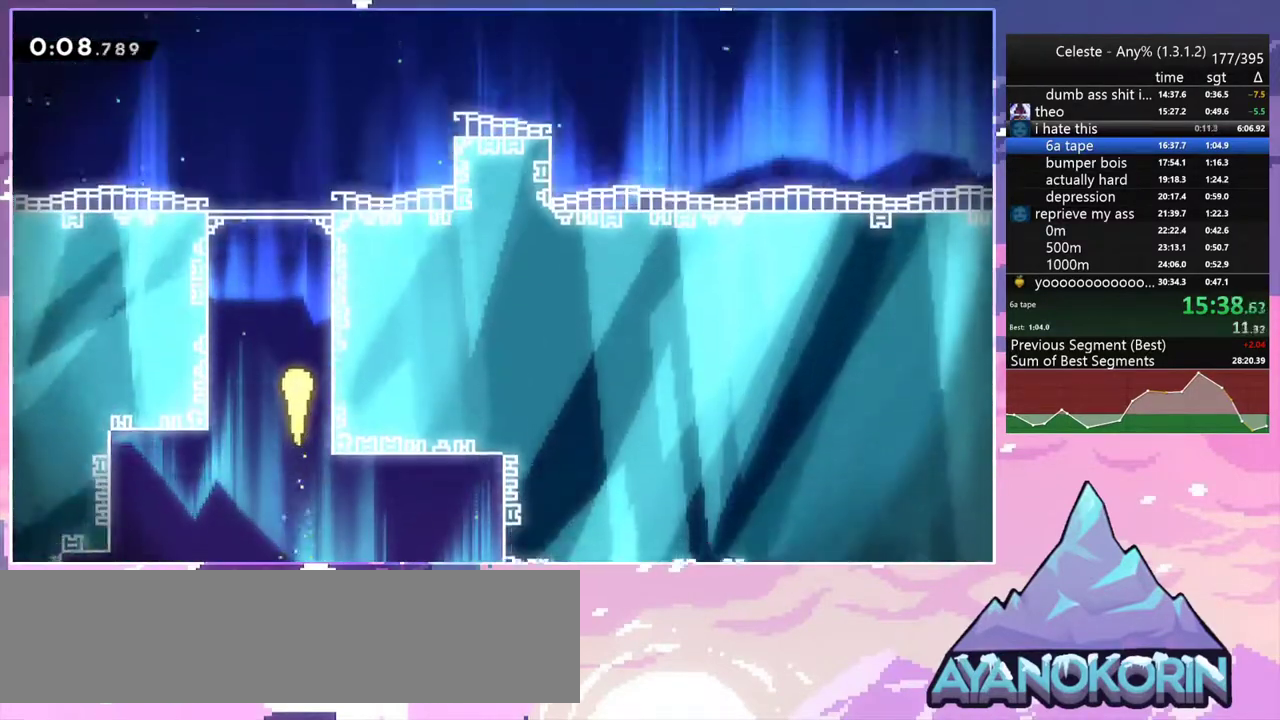
Gameplay with keyboard; each line is a JSON object with the keys held at the frame after it. "events" lists presses ("down") and releases ("up") of "dash", "down", "grab", "jump", "jump2", "left", "menu", "right", "skip" and "up" between this image and that frame as [ms after this image, input, new state], when the widget could be followed in between. No other keys are recorded. Mouse input is not recorded. Key names are as the overlay labels them; some are game actions (e.g. jump) rather than physical keys.
{"keys": ["right", "up"], "events": [[333, "right", "down"]]}
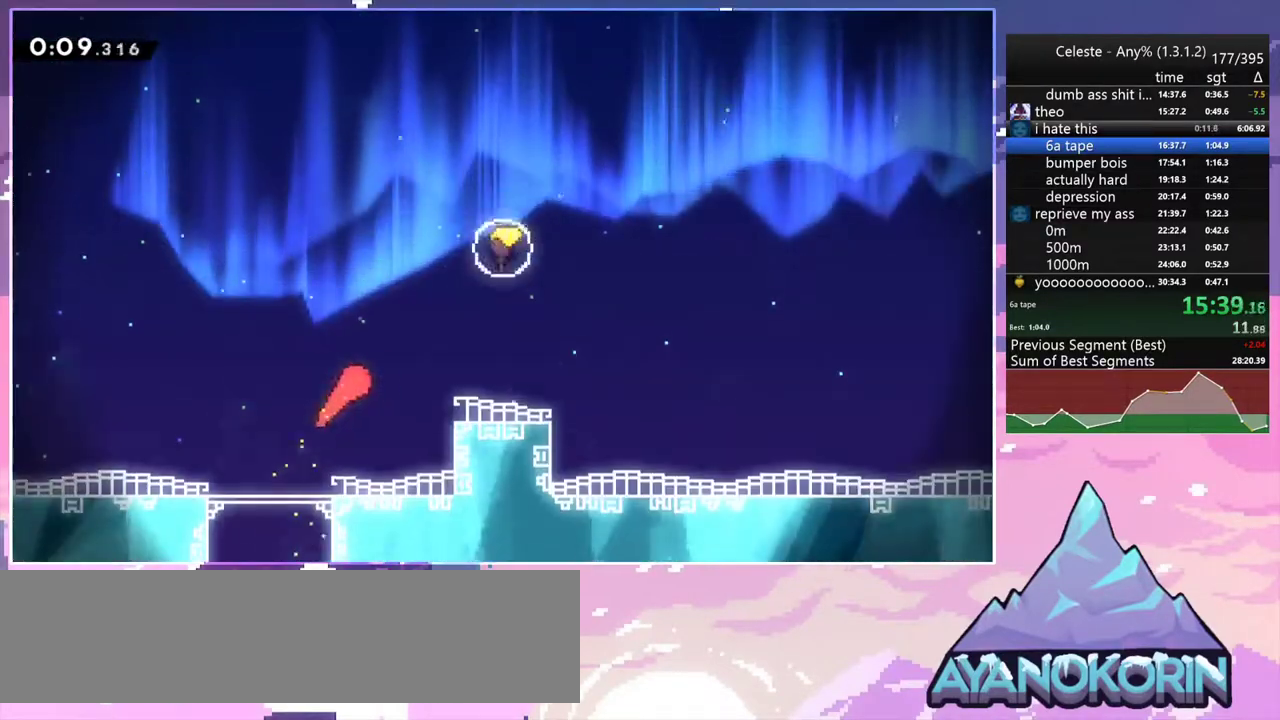
{"keys": ["up"], "events": [[117, "dash", "down"], [267, "dash", "up"], [350, "right", "up"]]}
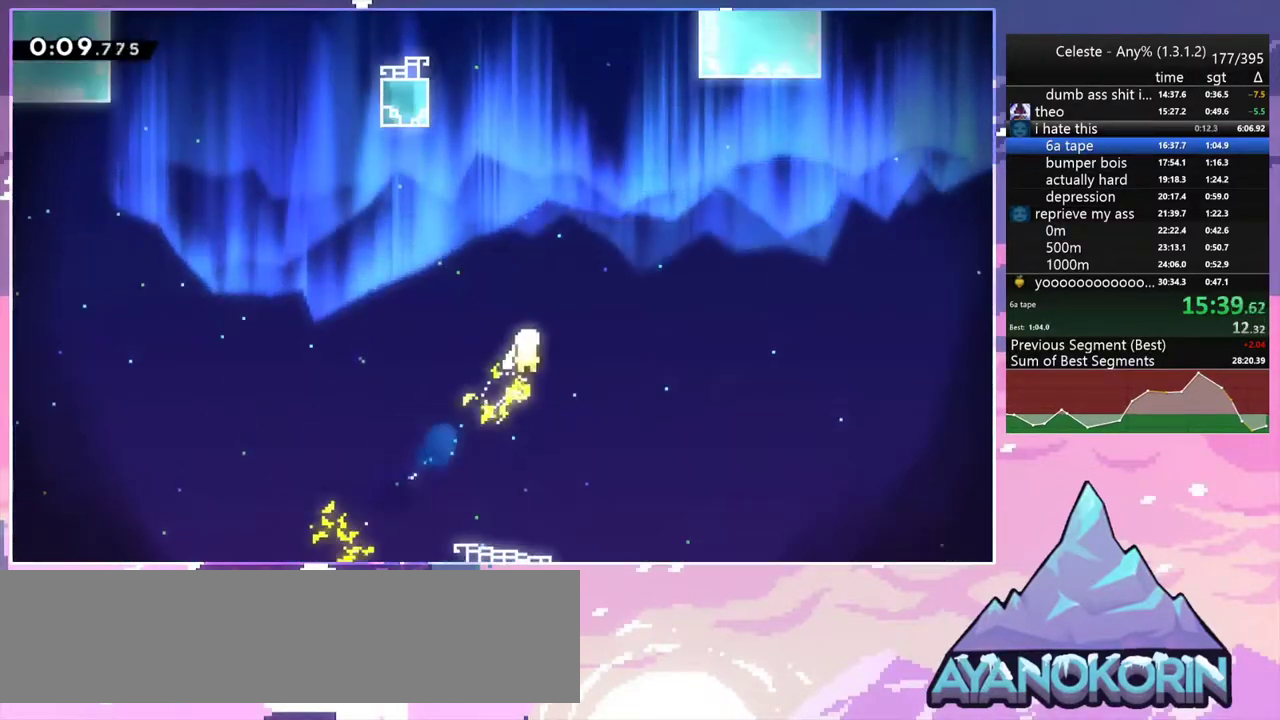
{"keys": ["up"], "events": []}
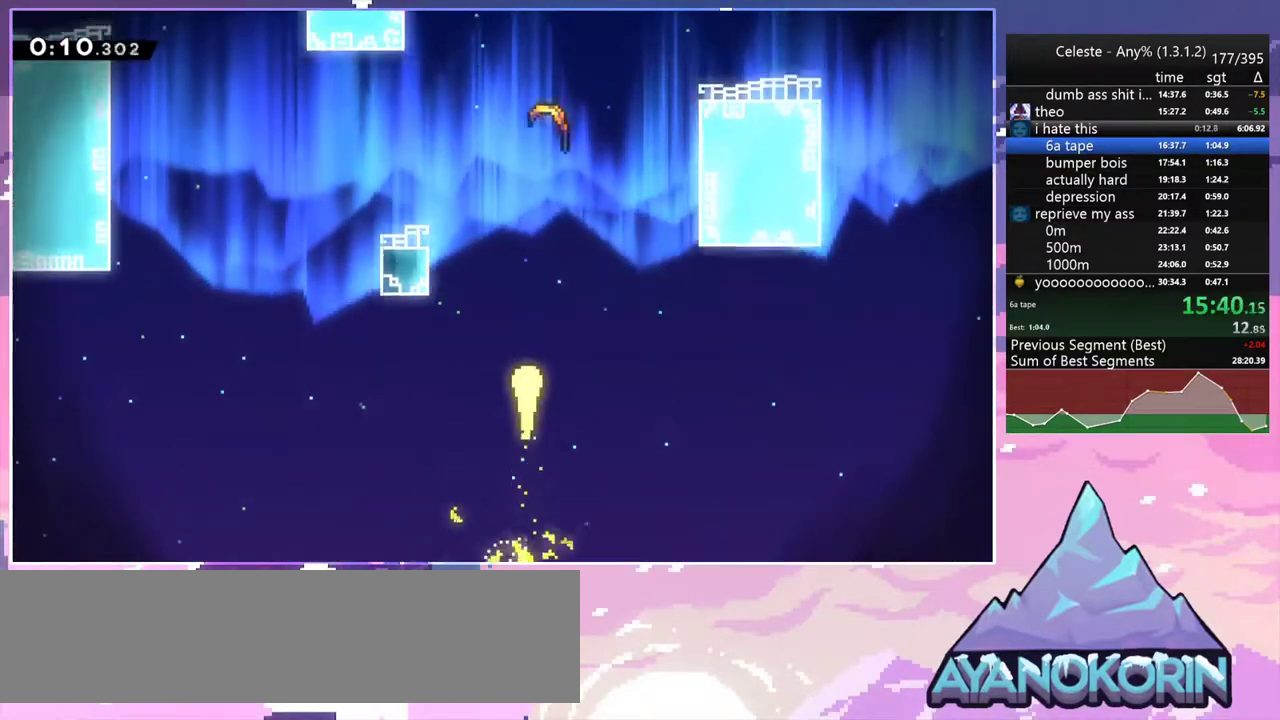
{"keys": ["up"], "events": []}
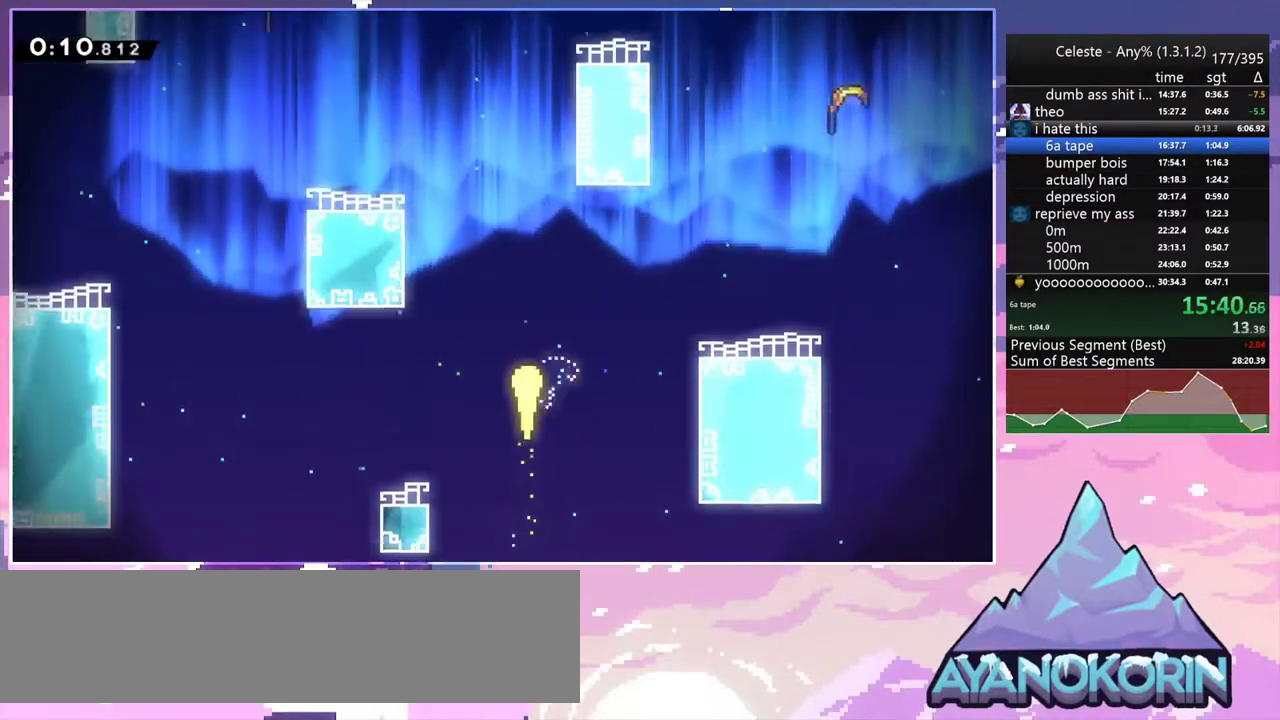
{"keys": ["right", "up"], "events": [[500, "right", "down"]]}
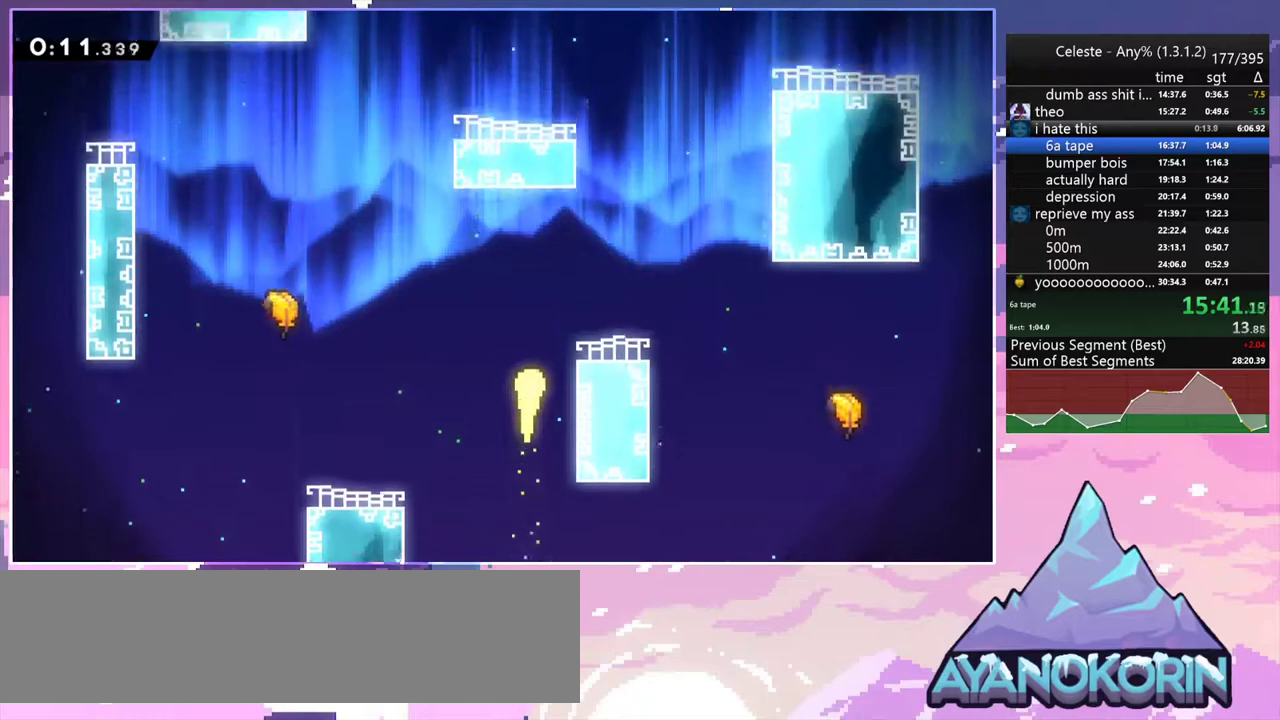
{"keys": ["up"], "events": [[233, "right", "up"]]}
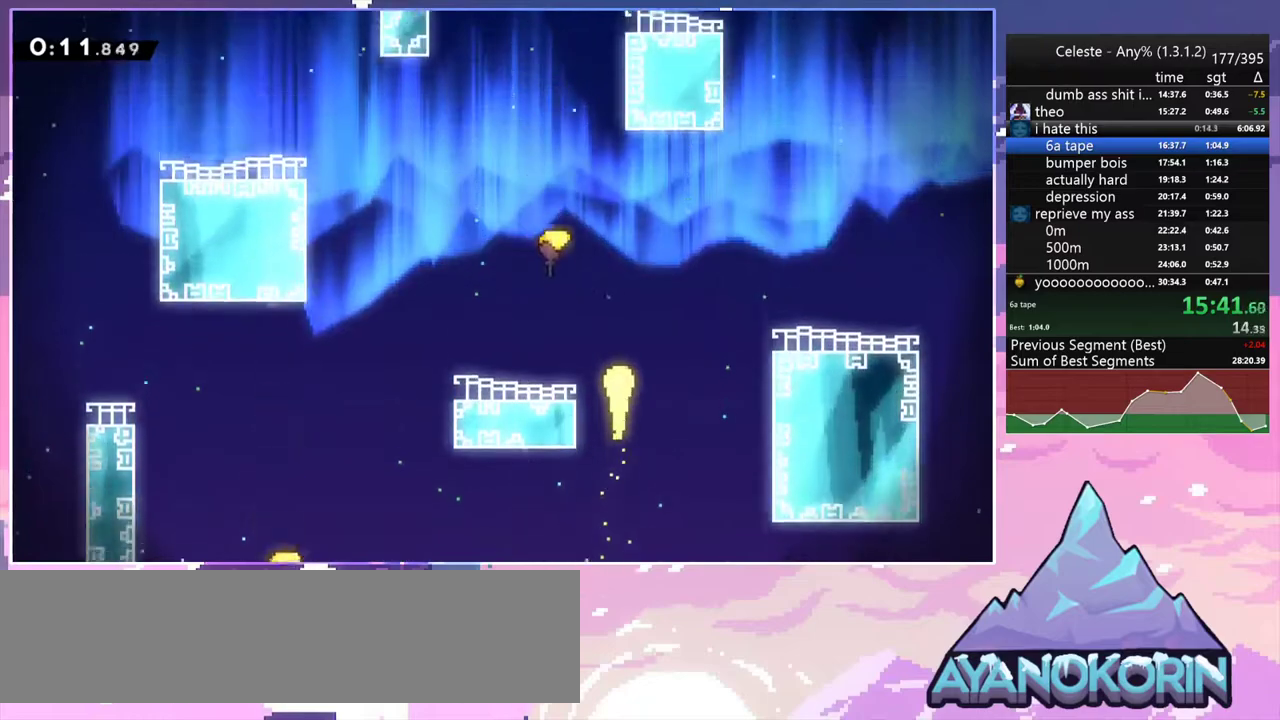
{"keys": ["up"], "events": [[50, "left", "down"], [333, "left", "up"]]}
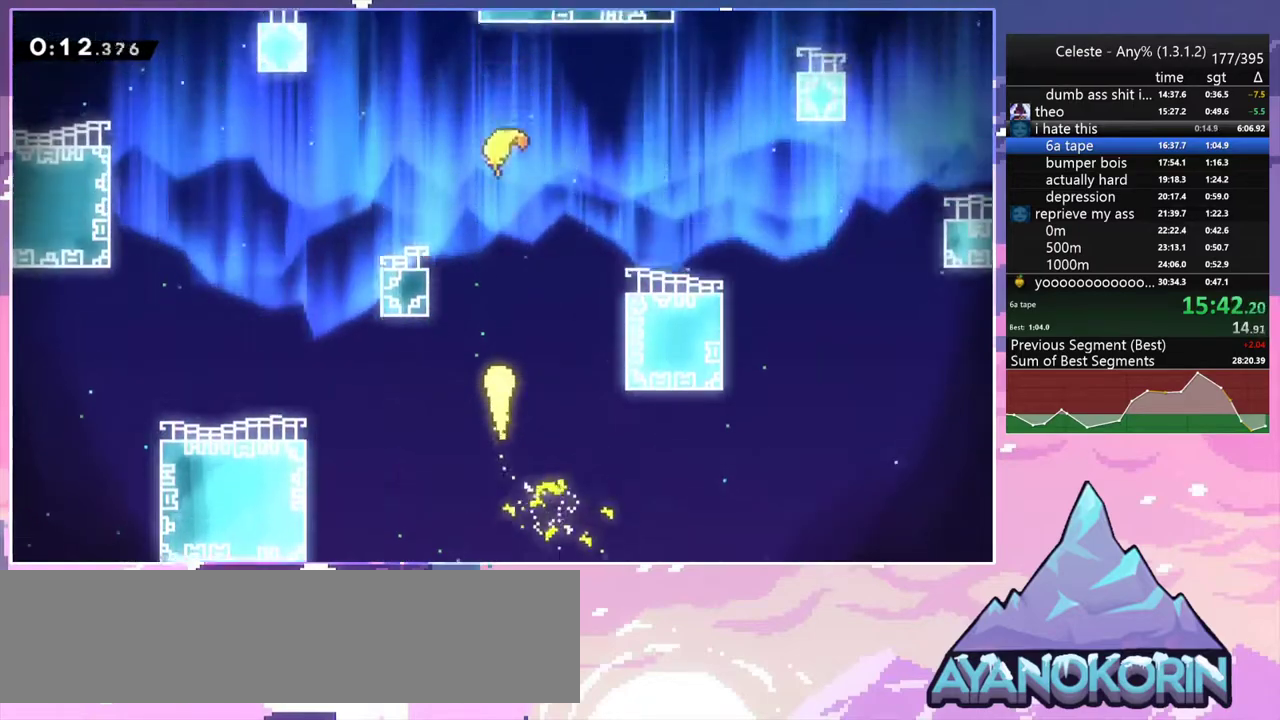
{"keys": ["left", "up"], "events": [[350, "left", "down"]]}
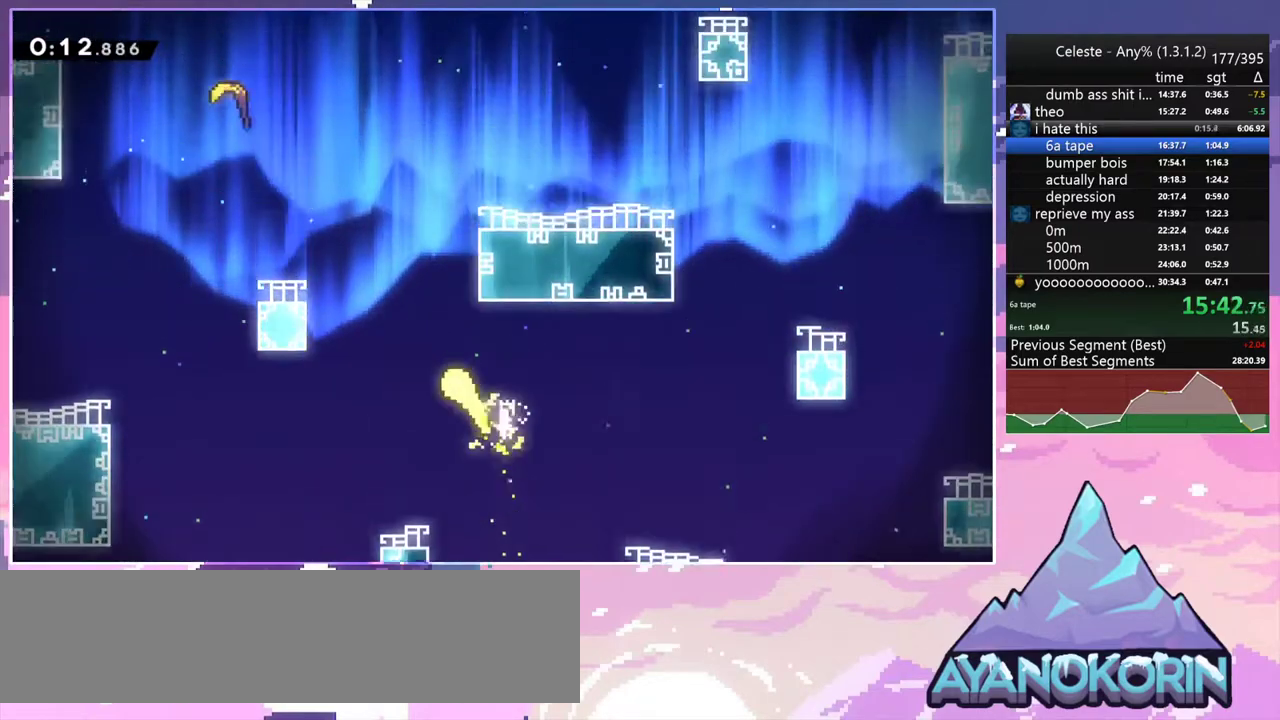
{"keys": ["right", "up"], "events": [[50, "left", "up"], [233, "right", "down"]]}
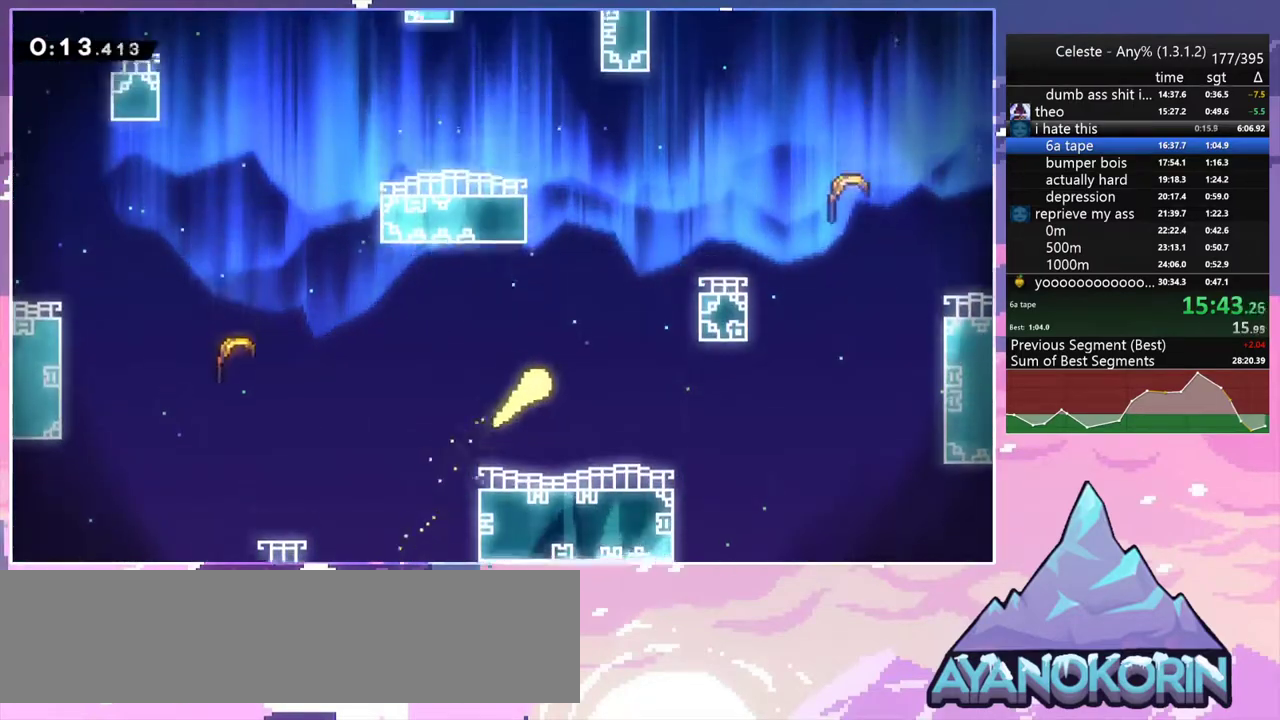
{"keys": ["up"], "events": [[50, "right", "up"], [333, "left", "down"], [483, "left", "up"]]}
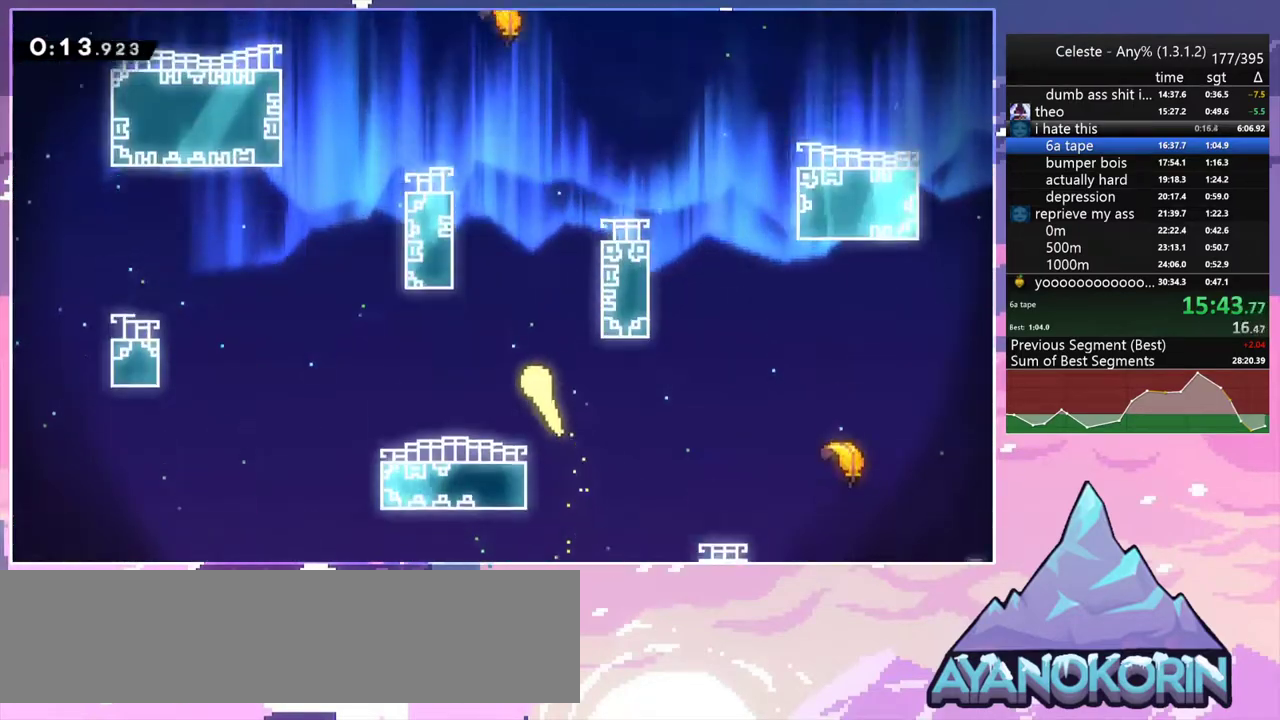
{"keys": ["up"], "events": []}
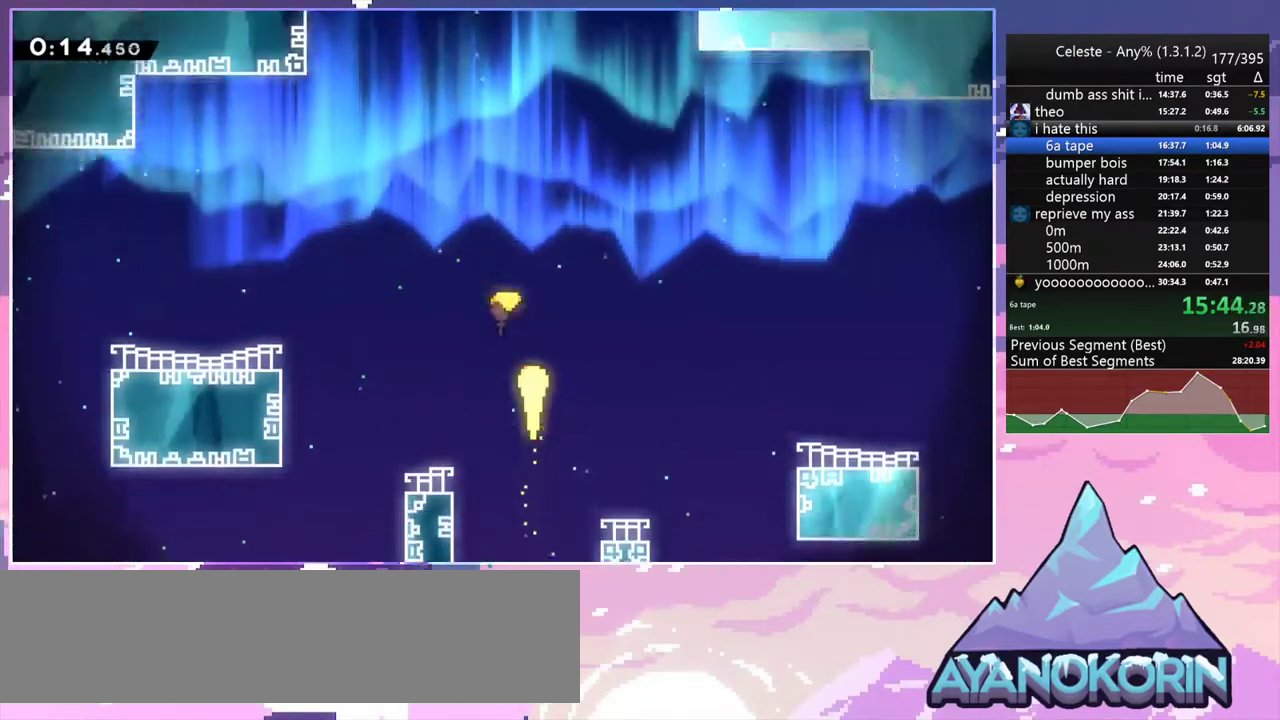
{"keys": ["up"], "events": []}
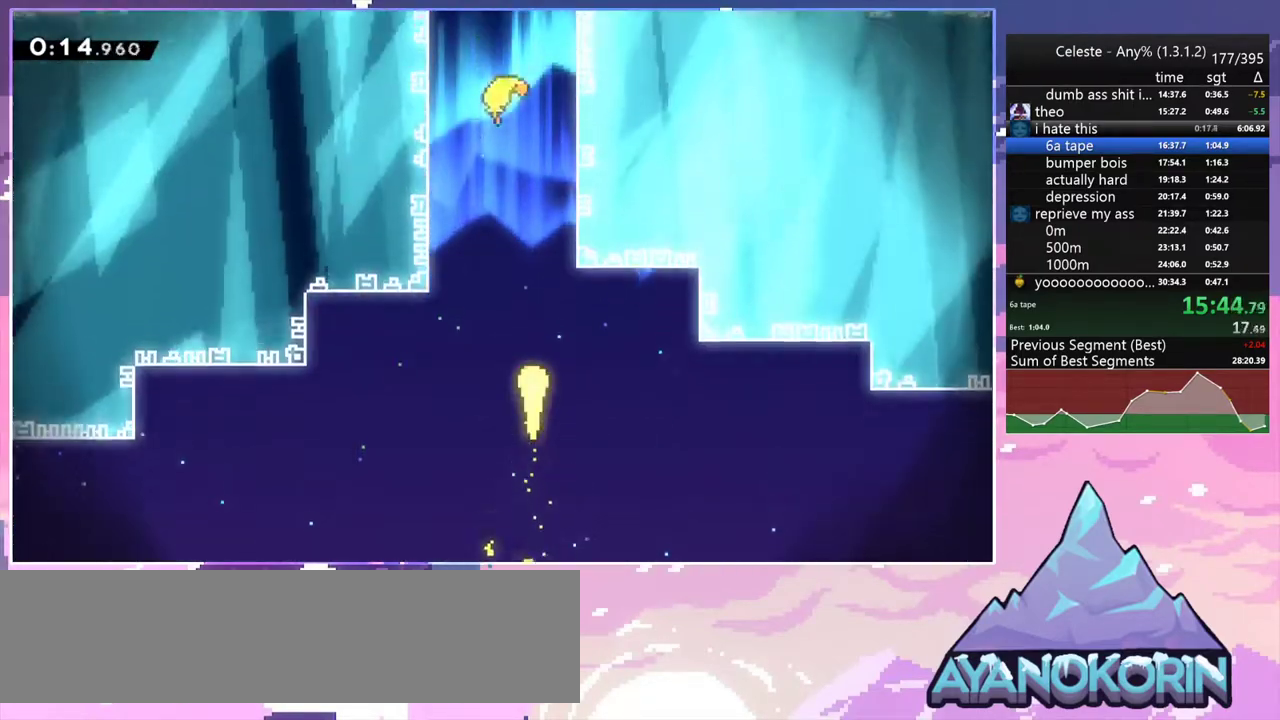
{"keys": ["up"], "events": []}
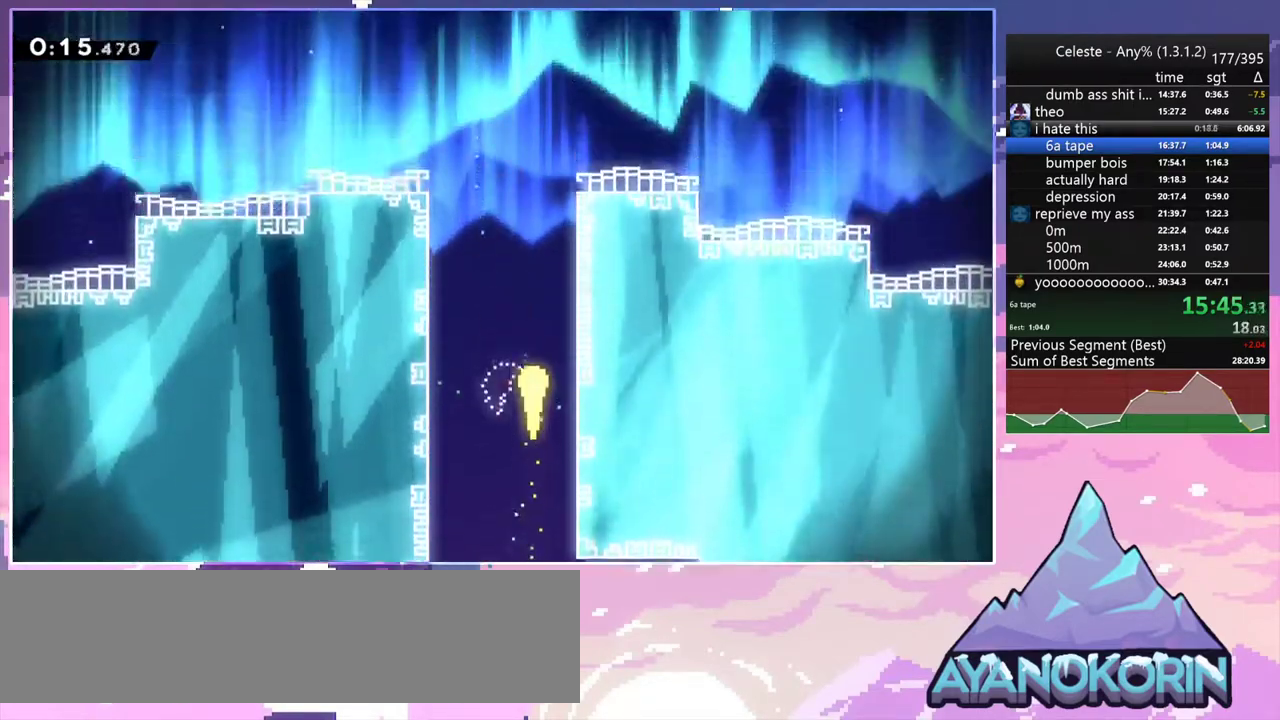
{"keys": ["up"], "events": []}
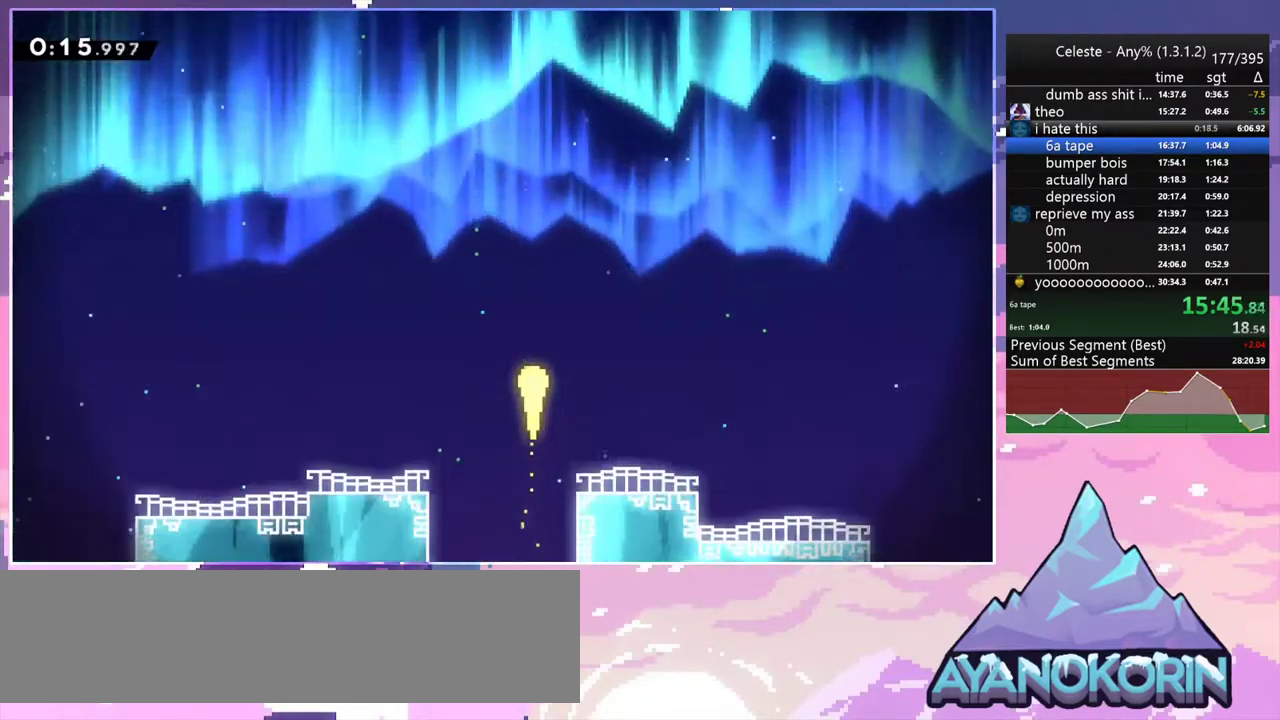
{"keys": ["up"], "events": []}
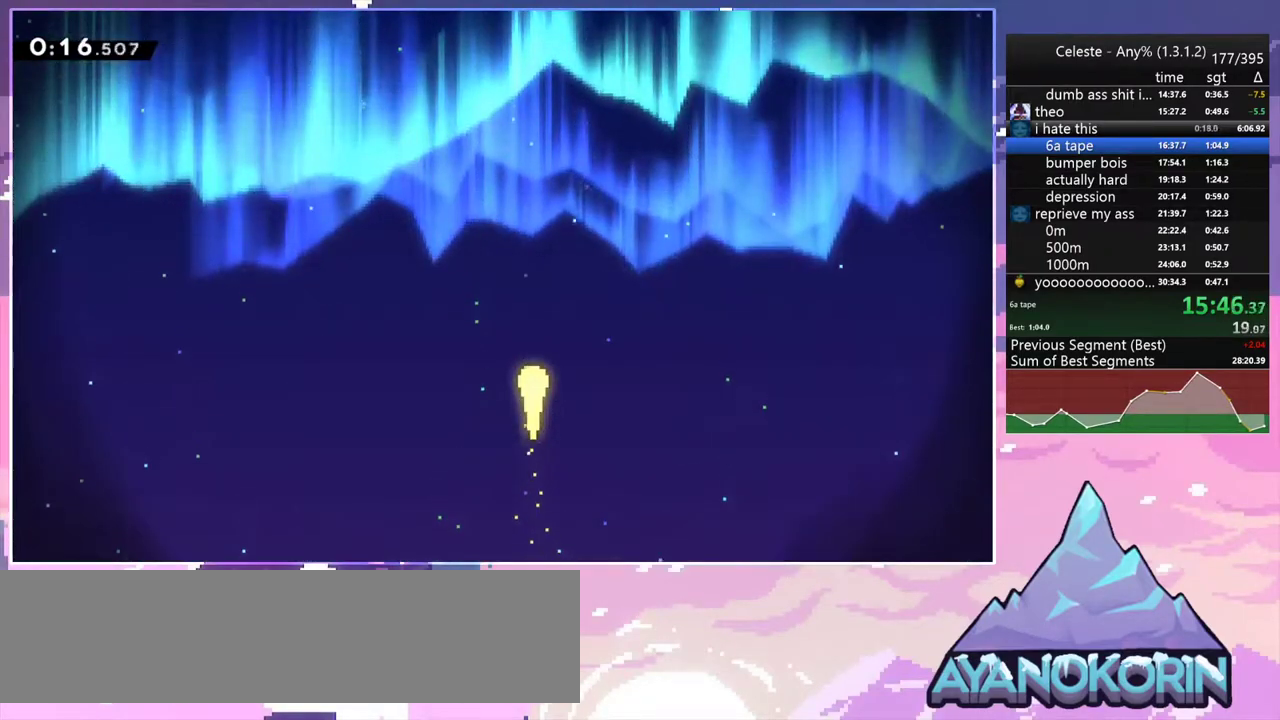
{"keys": [], "events": [[283, "menu", "down"], [283, "up", "up"], [333, "skip", "down"], [483, "menu", "up"], [483, "skip", "up"]]}
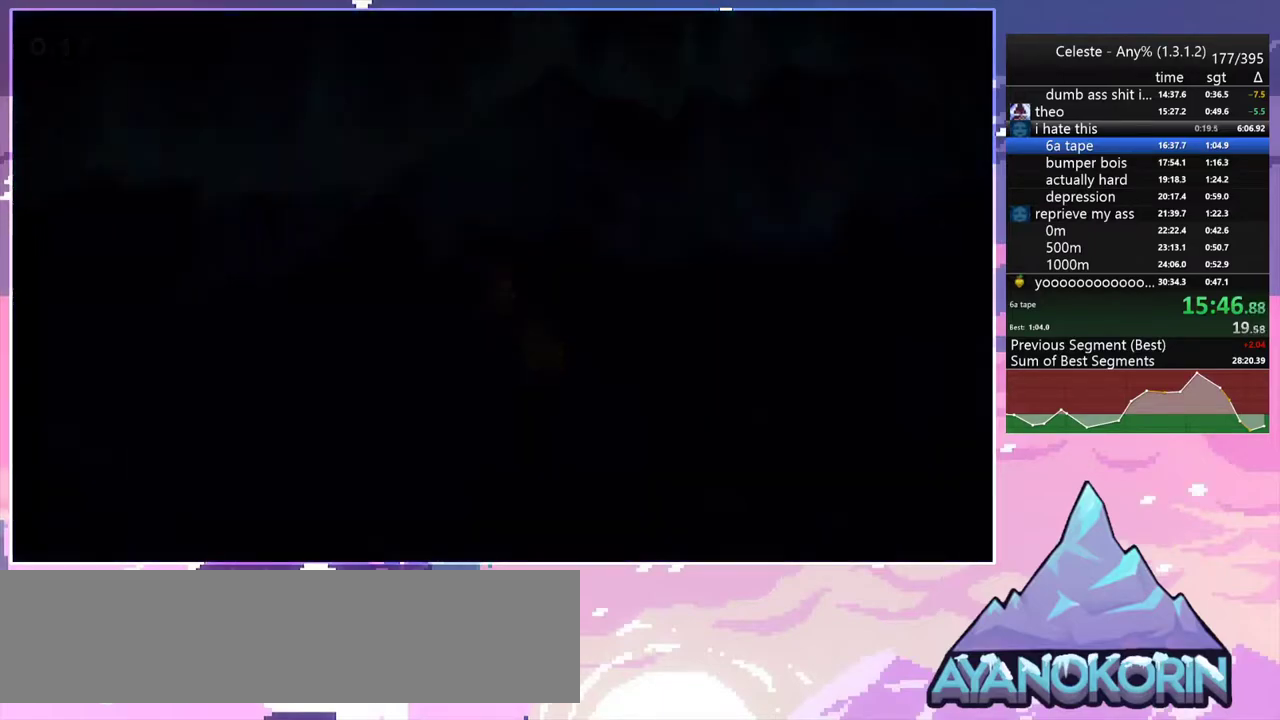
{"keys": [], "events": []}
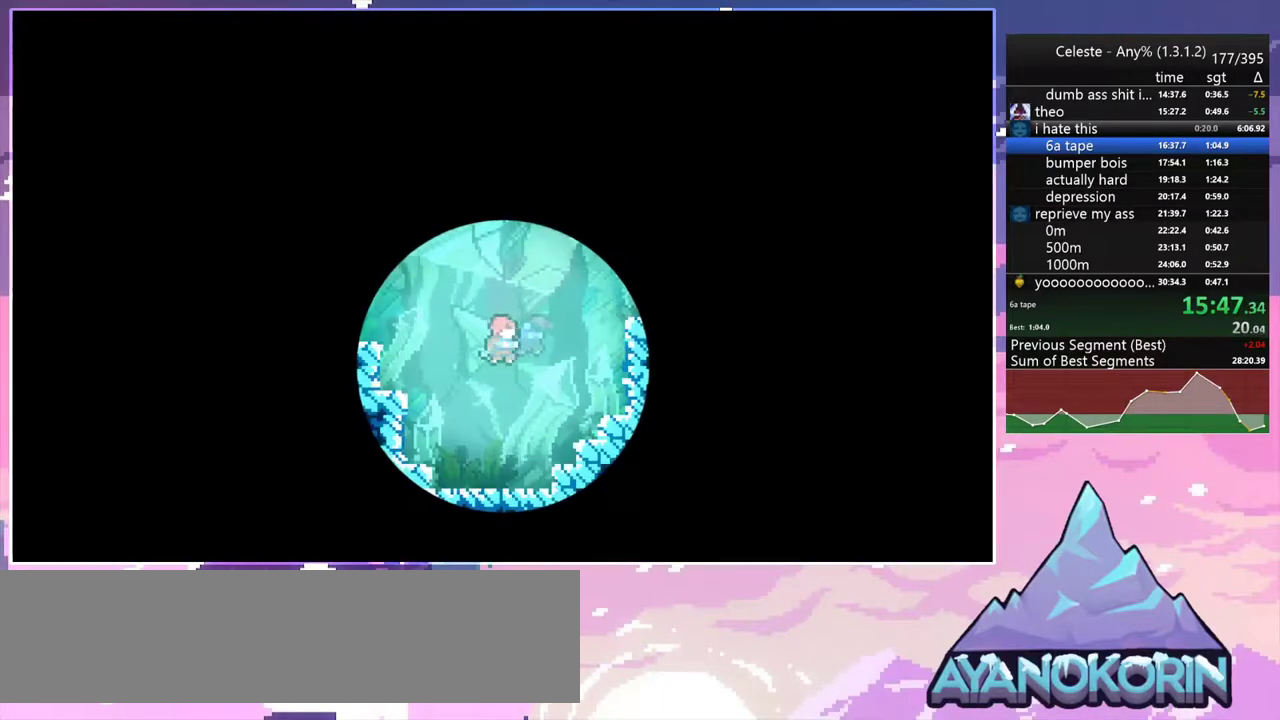
{"keys": ["dash", "left", "up"], "events": [[83, "up", "down"], [133, "dash", "down"], [233, "dash", "up"], [317, "left", "down"], [417, "dash", "down"]]}
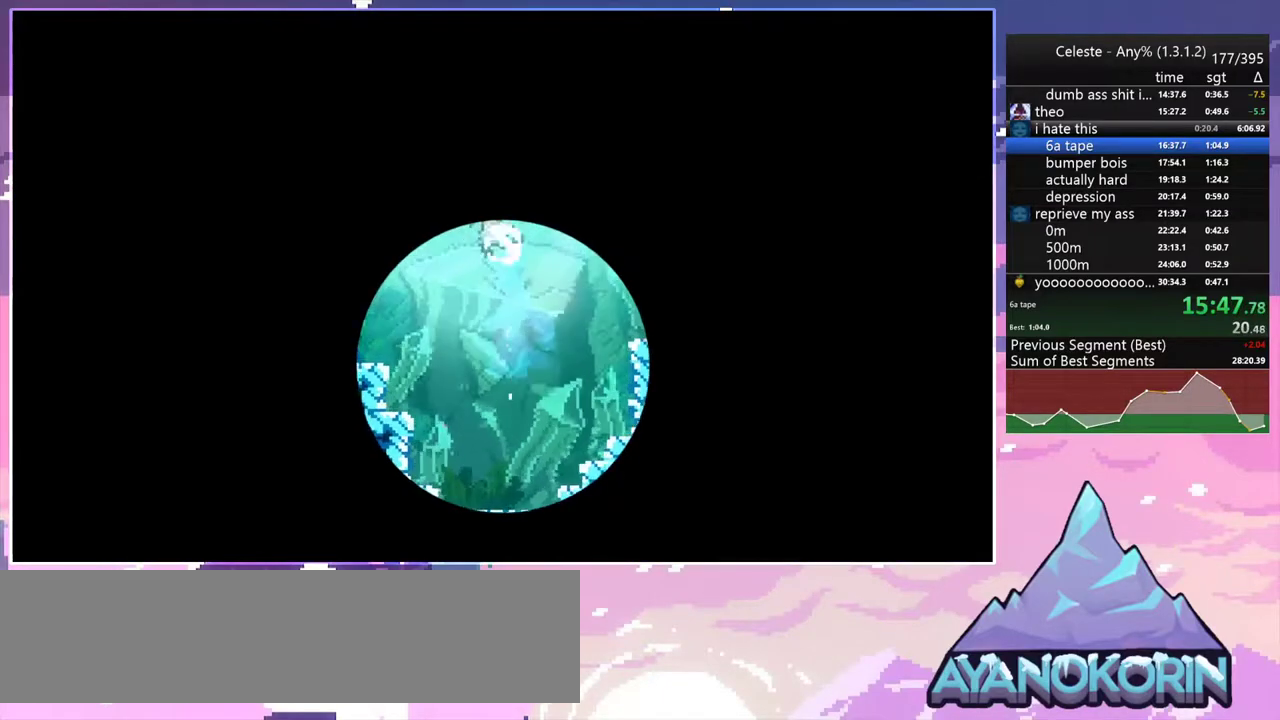
{"keys": ["left", "up"], "events": [[100, "dash", "up"], [283, "dash", "down"], [433, "dash", "up"]]}
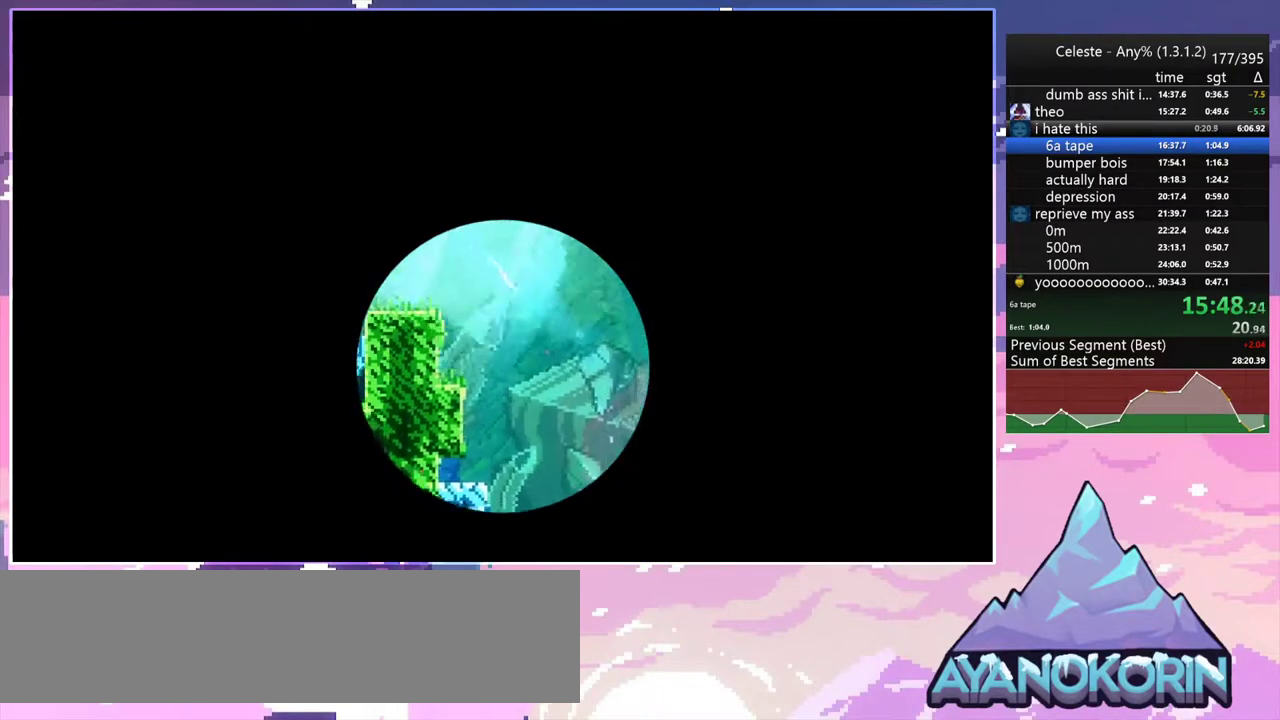
{"keys": ["left"], "events": [[67, "dash", "down"], [267, "dash", "up"], [450, "up", "up"]]}
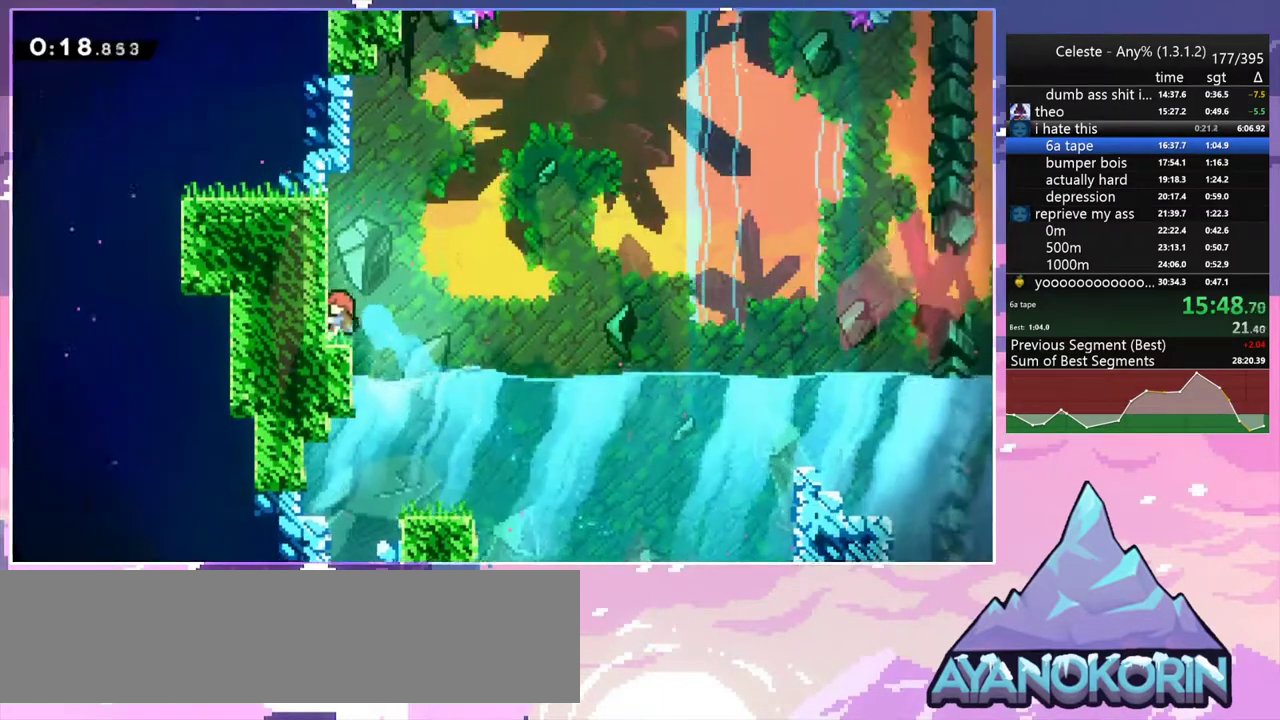
{"keys": ["grab", "up"], "events": [[33, "left", "up"], [183, "jump2", "down"], [183, "left", "down"], [233, "up", "down"], [267, "grab", "down"], [367, "jump2", "up"], [367, "left", "up"]]}
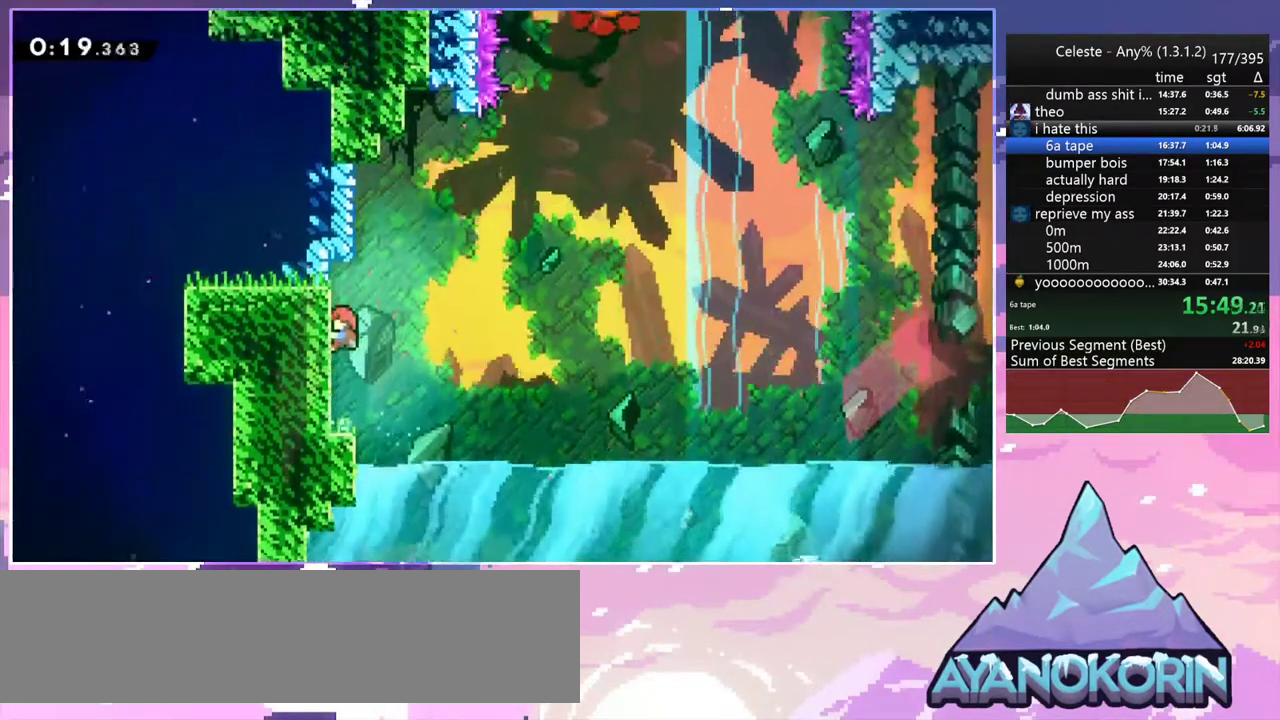
{"keys": ["jump2", "right"], "events": [[200, "right", "down"], [300, "jump2", "down"], [300, "up", "up"], [333, "grab", "up"]]}
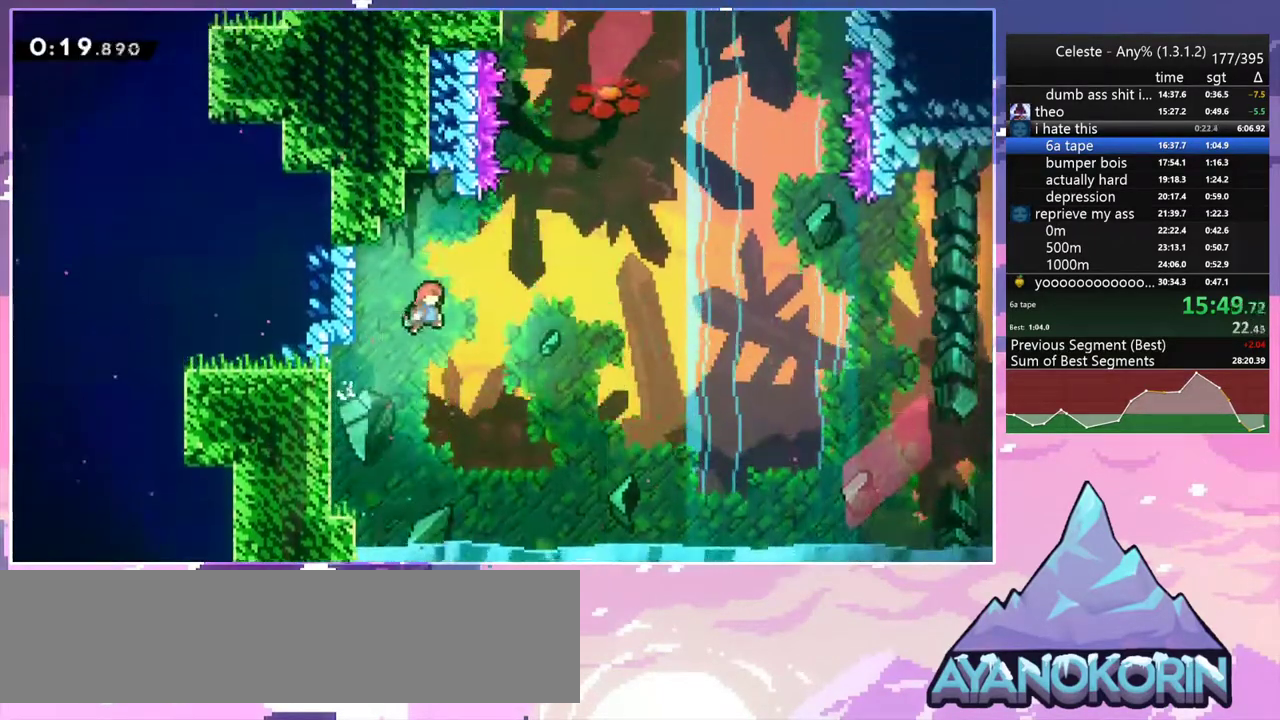
{"keys": ["dash", "up"], "events": [[267, "right", "up"], [267, "up", "down"], [300, "dash", "down"], [350, "jump2", "up"]]}
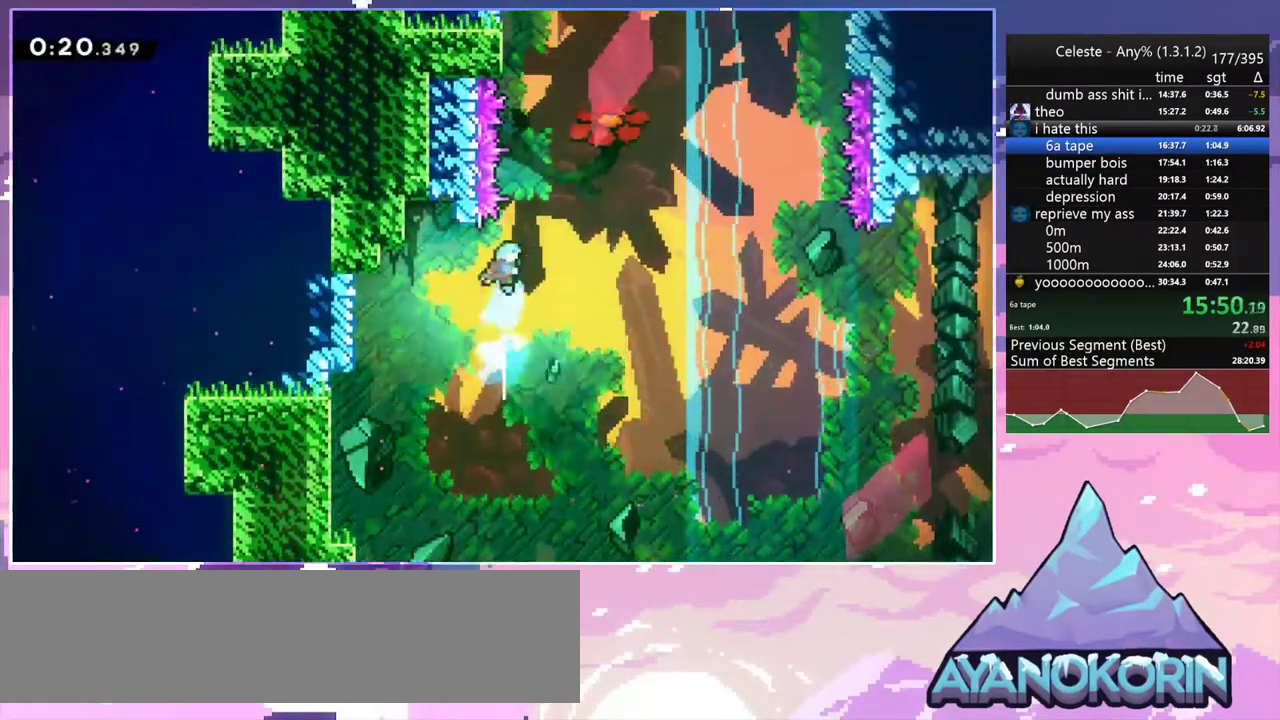
{"keys": ["dash", "grab", "jump2", "left", "up"], "events": [[50, "jump2", "down"], [233, "left", "down"], [317, "grab", "down"]]}
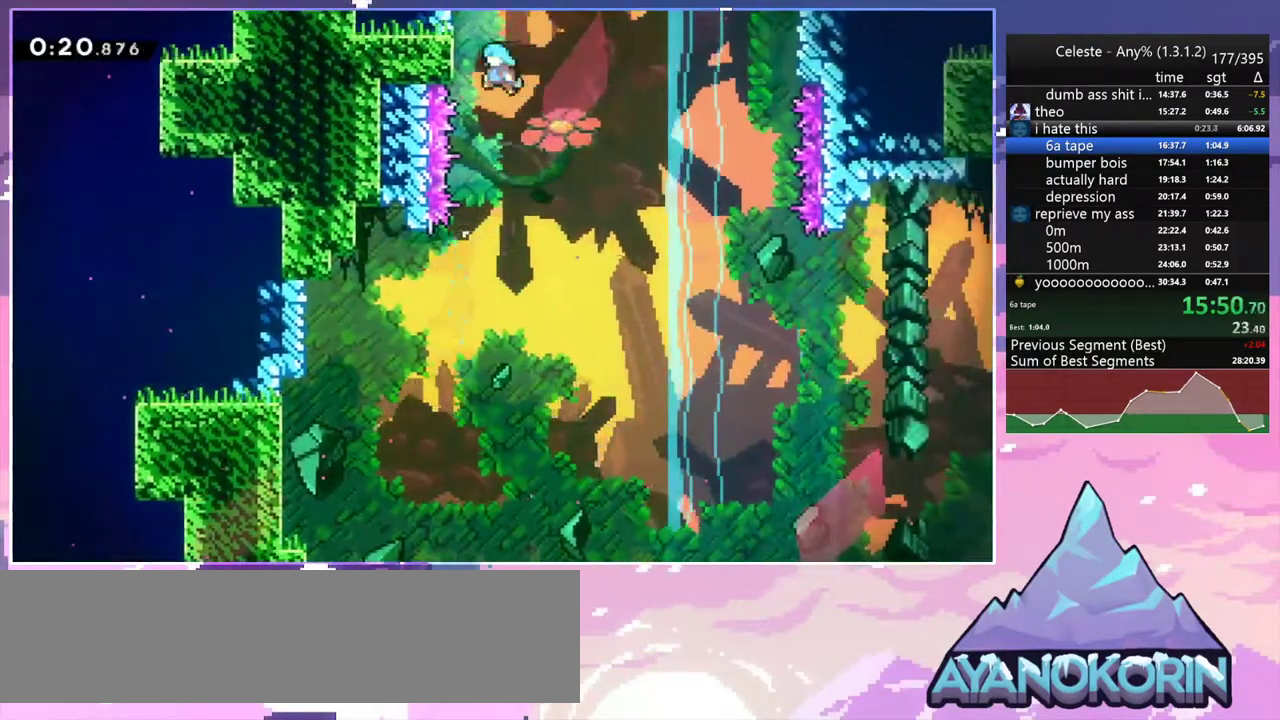
{"keys": ["grab", "jump2"], "events": [[17, "dash", "up"], [150, "jump", "down"], [200, "jump2", "up"], [300, "jump", "up"], [300, "jump2", "down"], [333, "jump", "down"], [383, "left", "up"], [433, "up", "up"], [483, "jump", "up"]]}
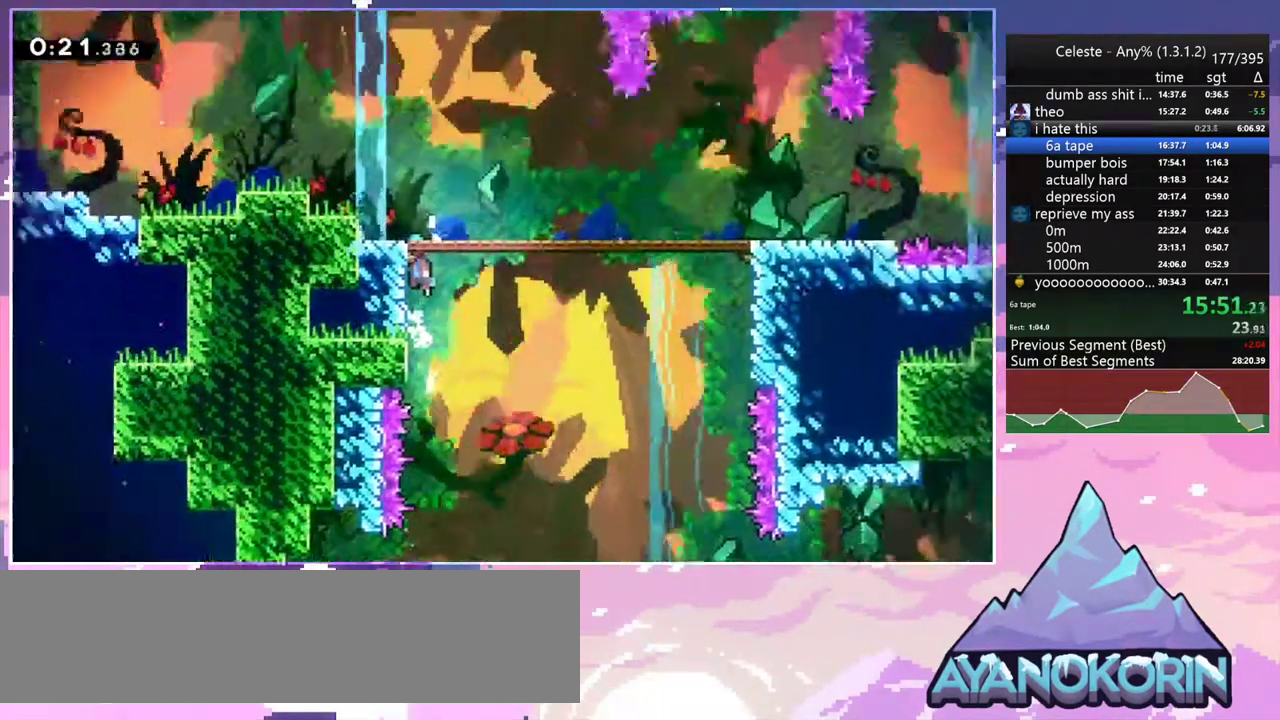
{"keys": [], "events": [[33, "grab", "up"], [67, "jump2", "up"]]}
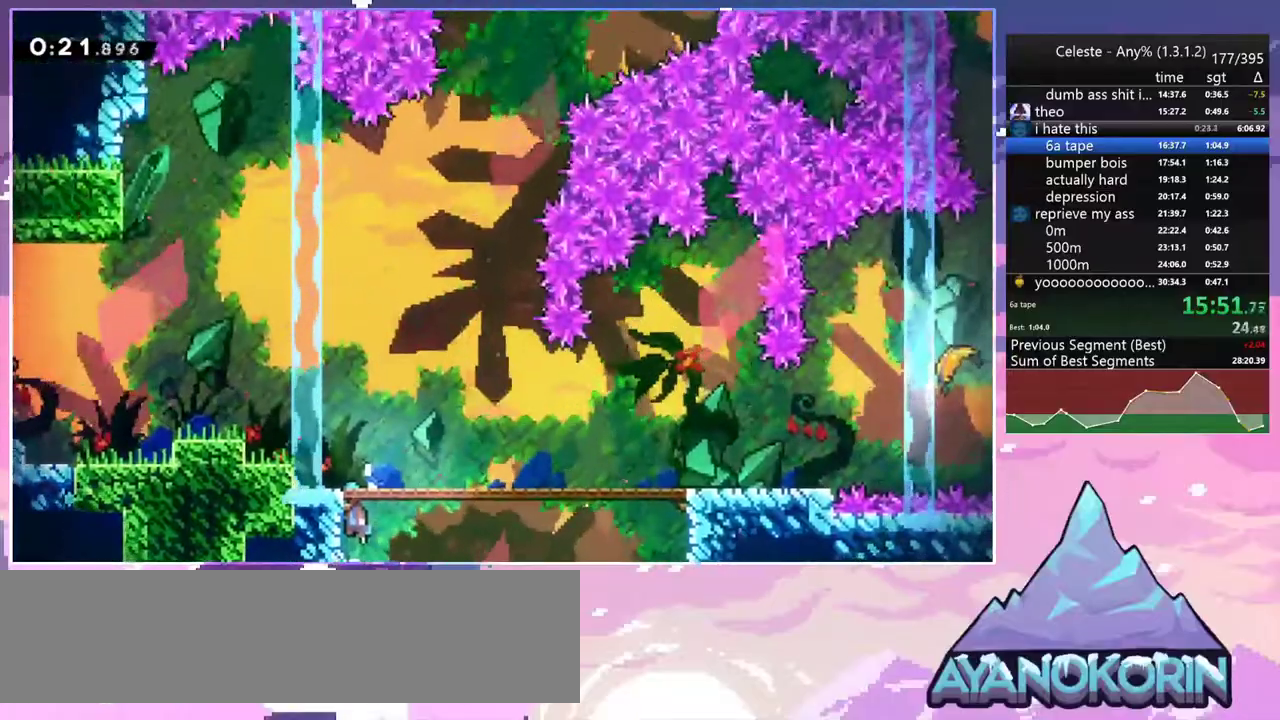
{"keys": ["dash", "down", "jump2", "right"], "events": [[83, "jump2", "down"], [133, "down", "down"], [133, "right", "down"], [283, "dash", "down"], [317, "jump2", "up"], [417, "jump2", "down"]]}